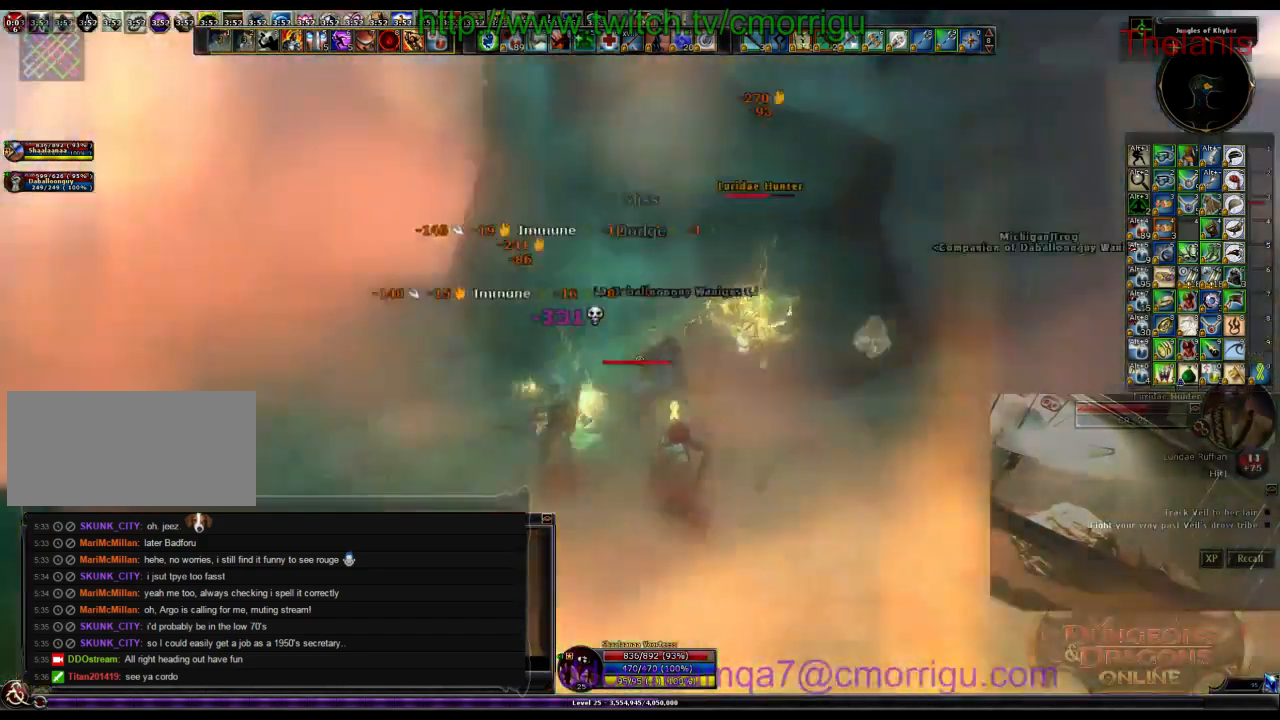
Gameplay with keyboard; each line is a JSON object with the keys held at the frame after it. "events" lists presses ("down") and releases ("up") of ".", "/", "0", "1", "2", "3", "4", "5", "6", "7", "8", "9", "a", "b", "backslash", "backspace", "c", "caps_lock", "comma", "ctrl_l", "ctrl_r", "d", "e", "equals", "escape", "f", "f1", "f10", "f11", "f12", "f2", "f3", "f4", "f5", "f6", "f7", "f8", "f9", "g", "h", "i", "j", "k", "l", "lbracket", "m", "minus", "n", "o", "p", "q", "quote", "r", "rbracket", "return", "s", "semicolon", "shift_l", "shift_r", "space", "t", "tab", "tilde", "u", "v", "w", "x", "y" and "z" between this image and that frame as [ms after this image, input, new state], when the widget could be followed in between. No other keys are recorded. Mouse input is not recorded.
{"keys": [], "events": [[200, "2", "up"]]}
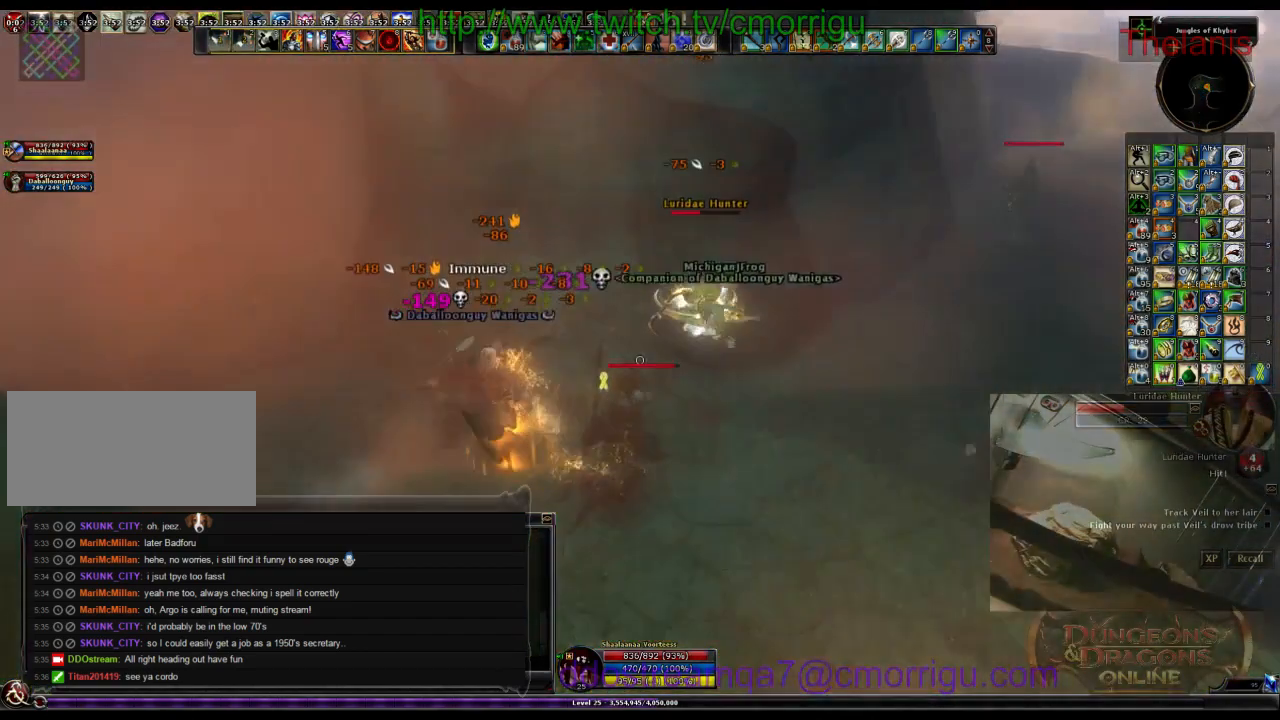
{"keys": [], "events": [[166, "d", "down"], [266, "w", "down"], [433, "d", "up"], [500, "w", "up"]]}
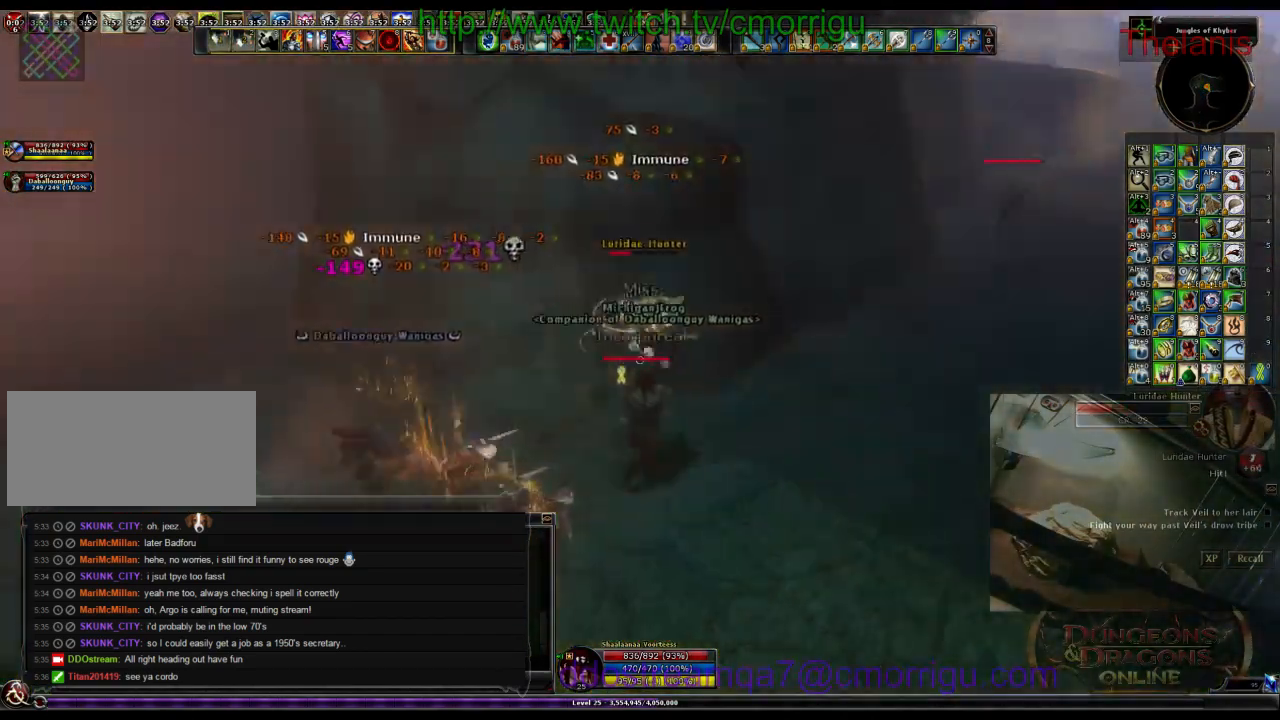
{"keys": [], "events": []}
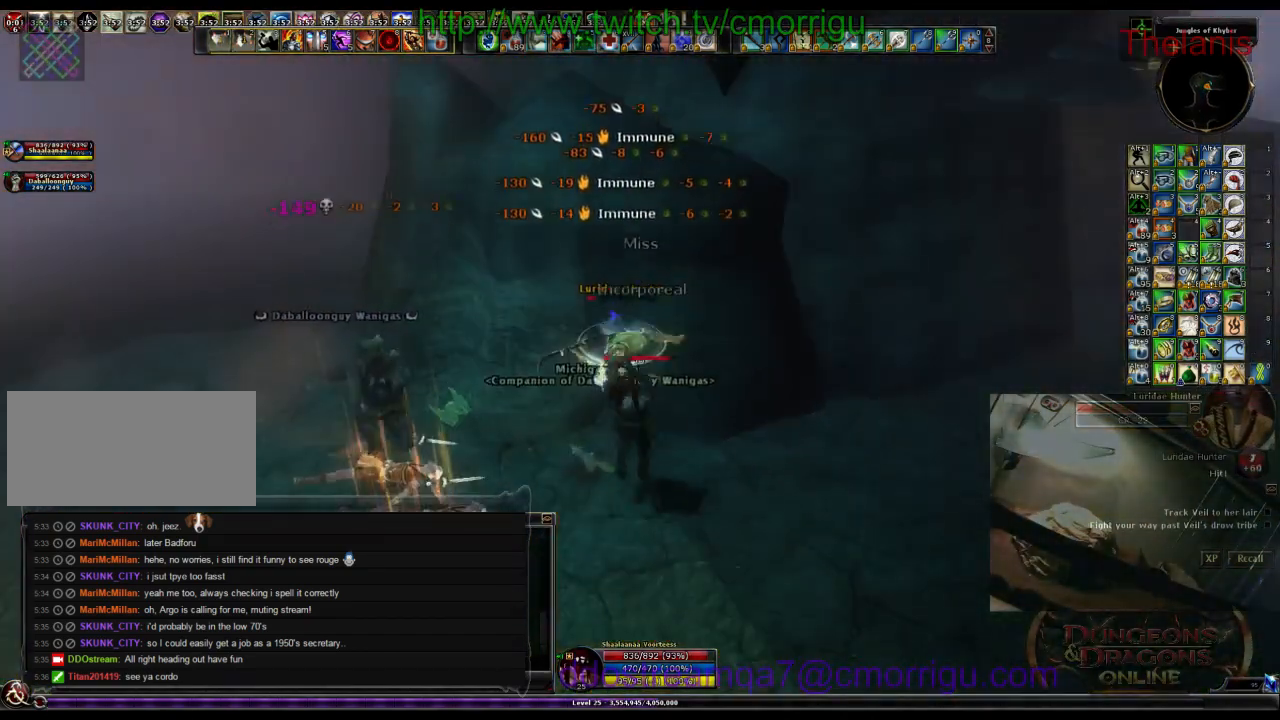
{"keys": ["1"], "events": [[466, "1", "down"]]}
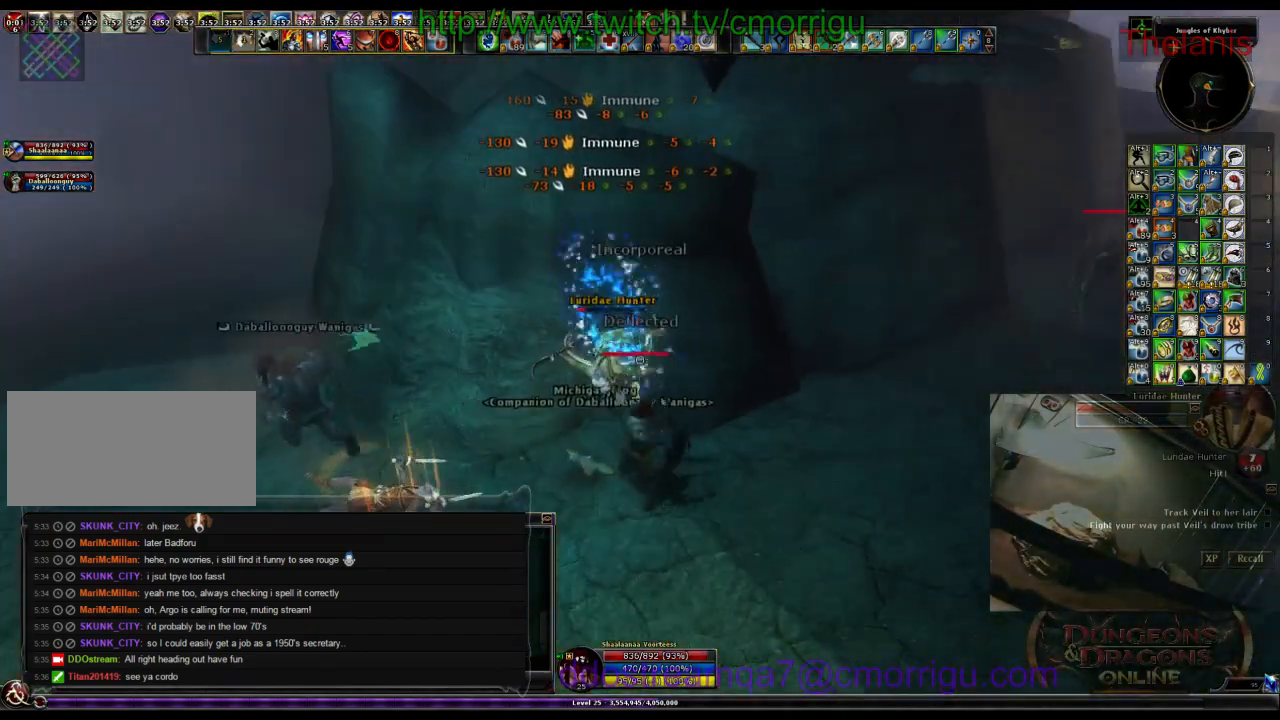
{"keys": ["2"], "events": [[166, "1", "up"], [500, "2", "down"]]}
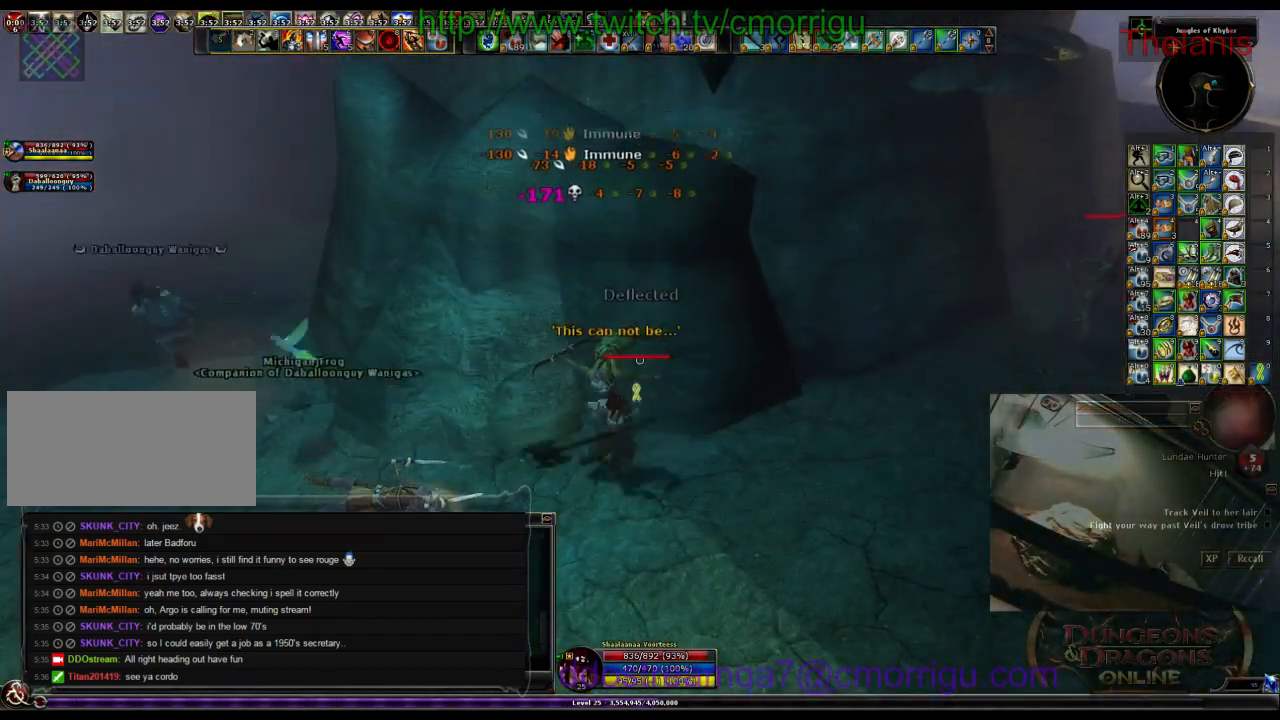
{"keys": ["d", "w"], "events": [[33, "d", "down"], [133, "2", "up"], [266, "w", "down"]]}
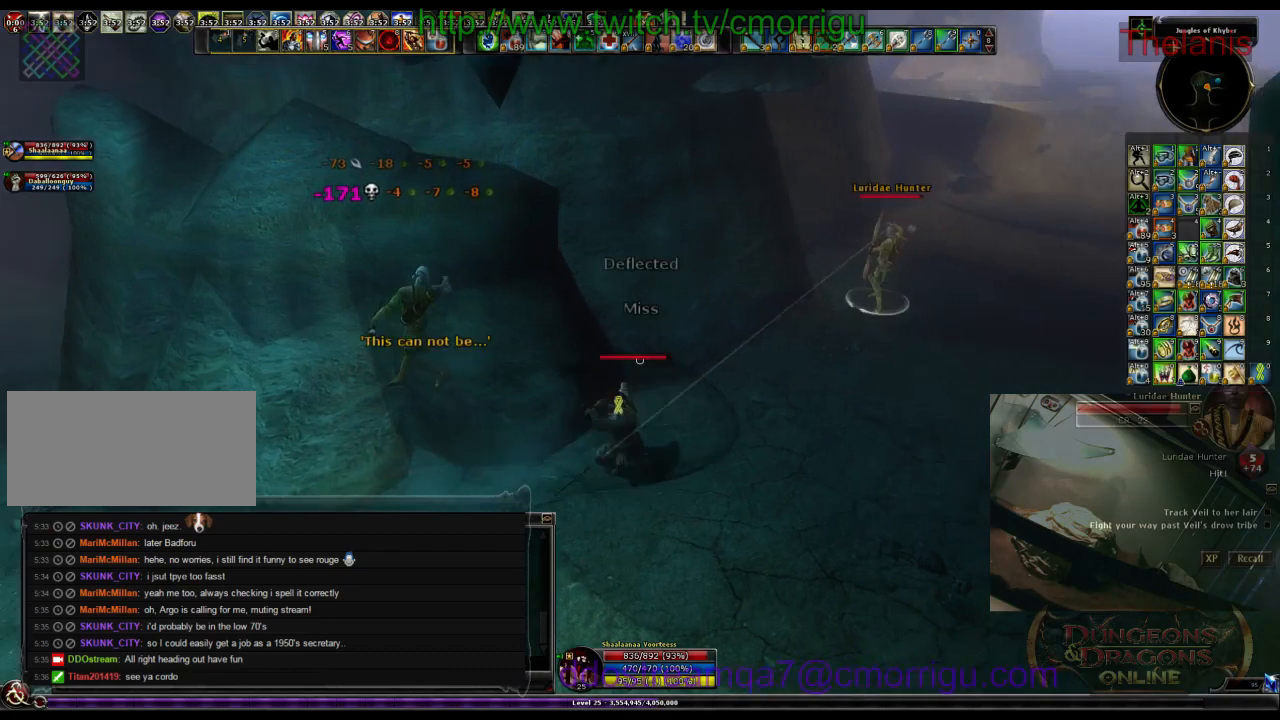
{"keys": ["d", "w"], "events": []}
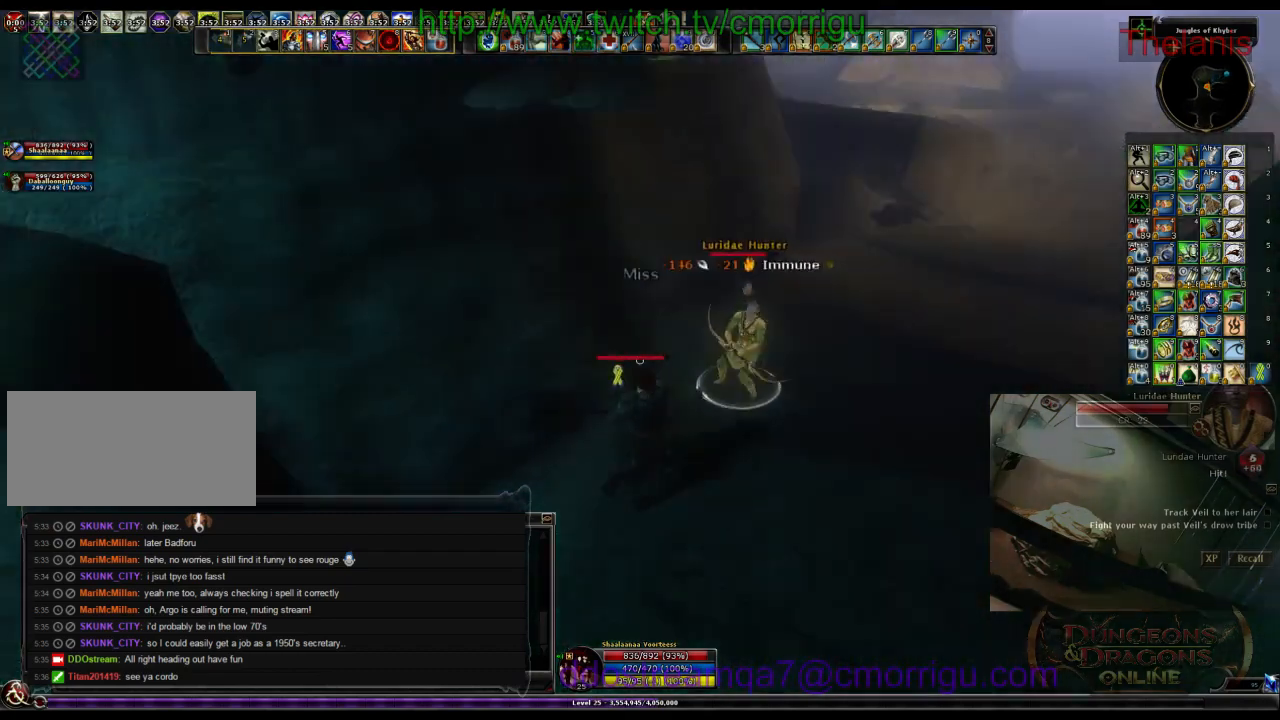
{"keys": [], "events": [[166, "w", "up"], [233, "d", "up"]]}
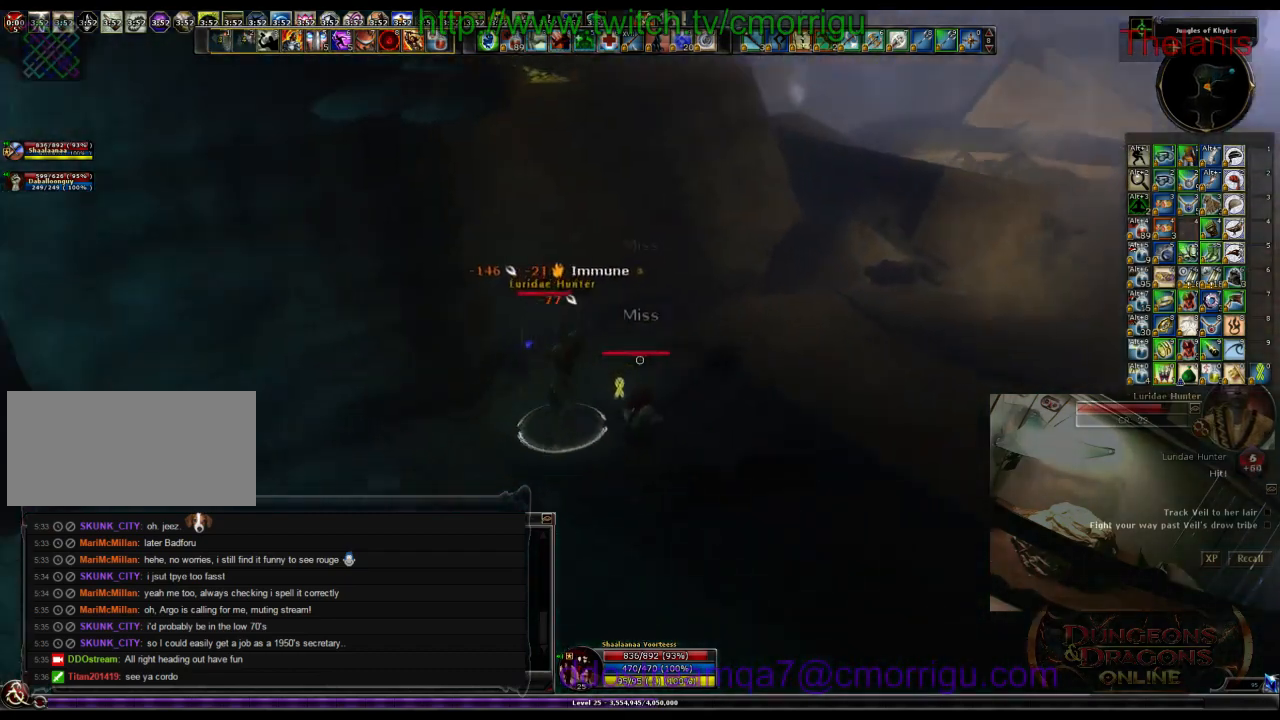
{"keys": ["1"], "events": [[466, "1", "down"]]}
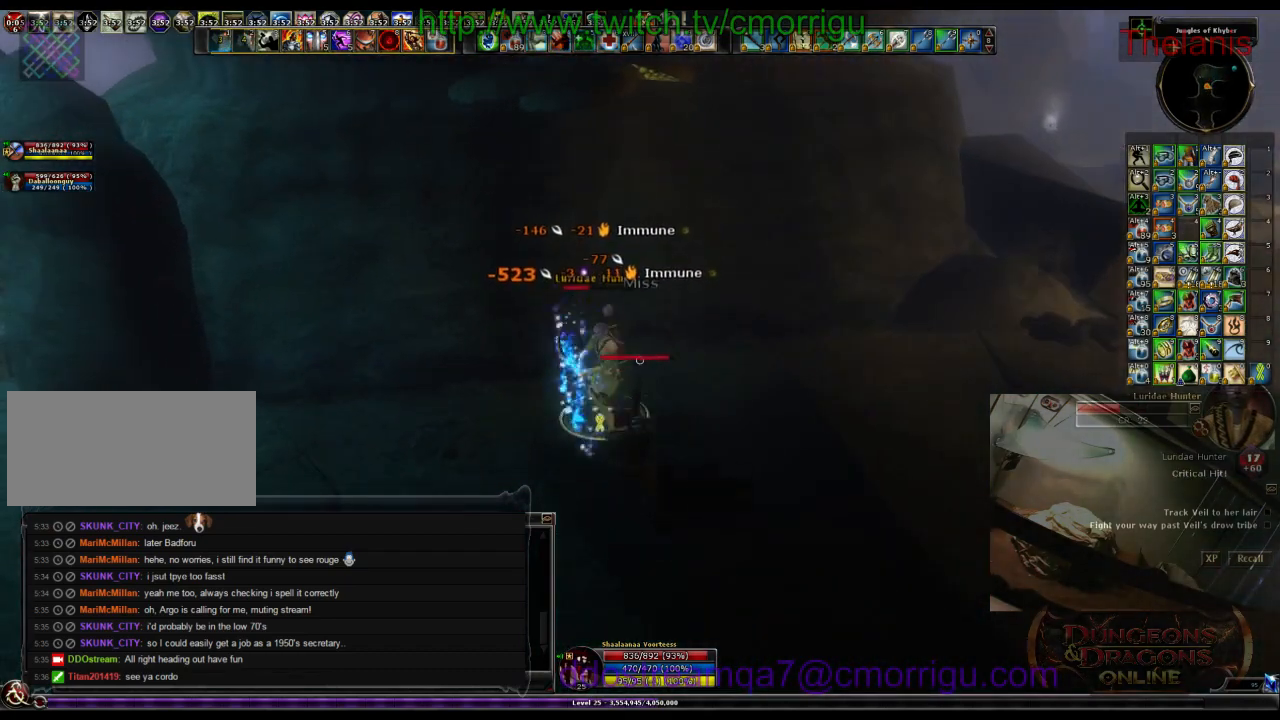
{"keys": ["2"], "events": [[133, "1", "up"], [466, "2", "down"]]}
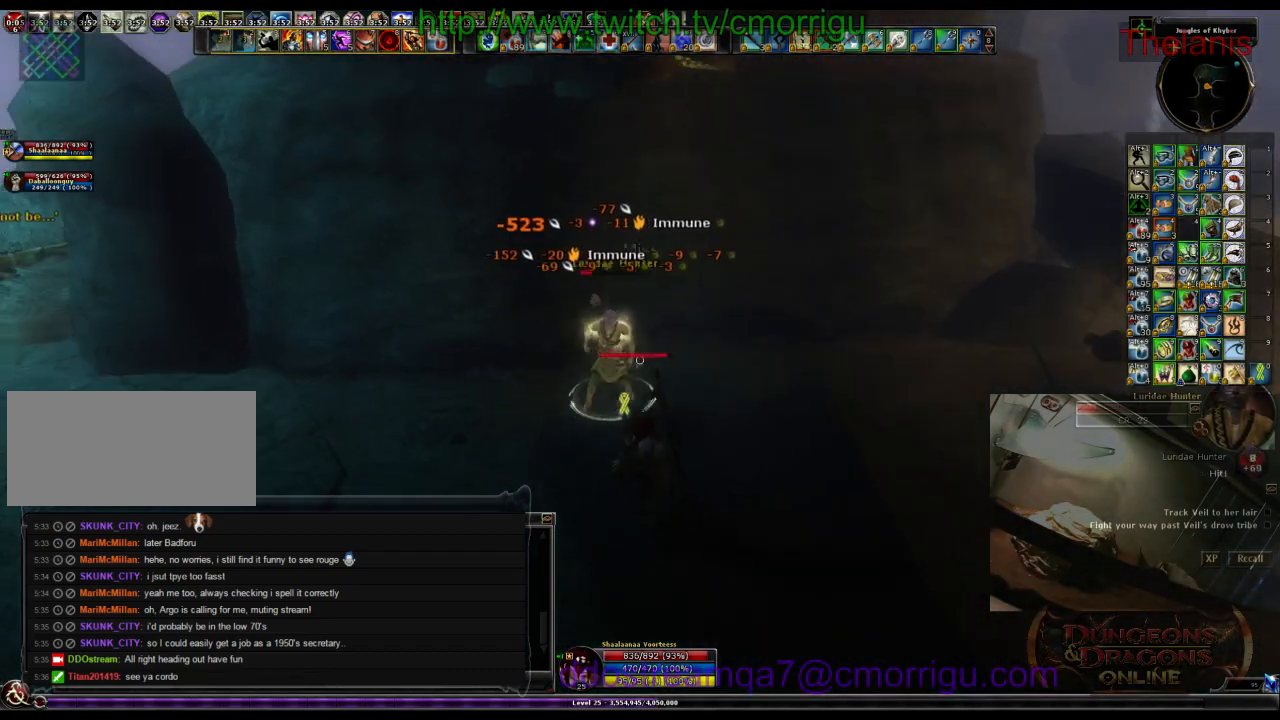
{"keys": ["w"], "events": [[133, "2", "up"], [433, "w", "down"]]}
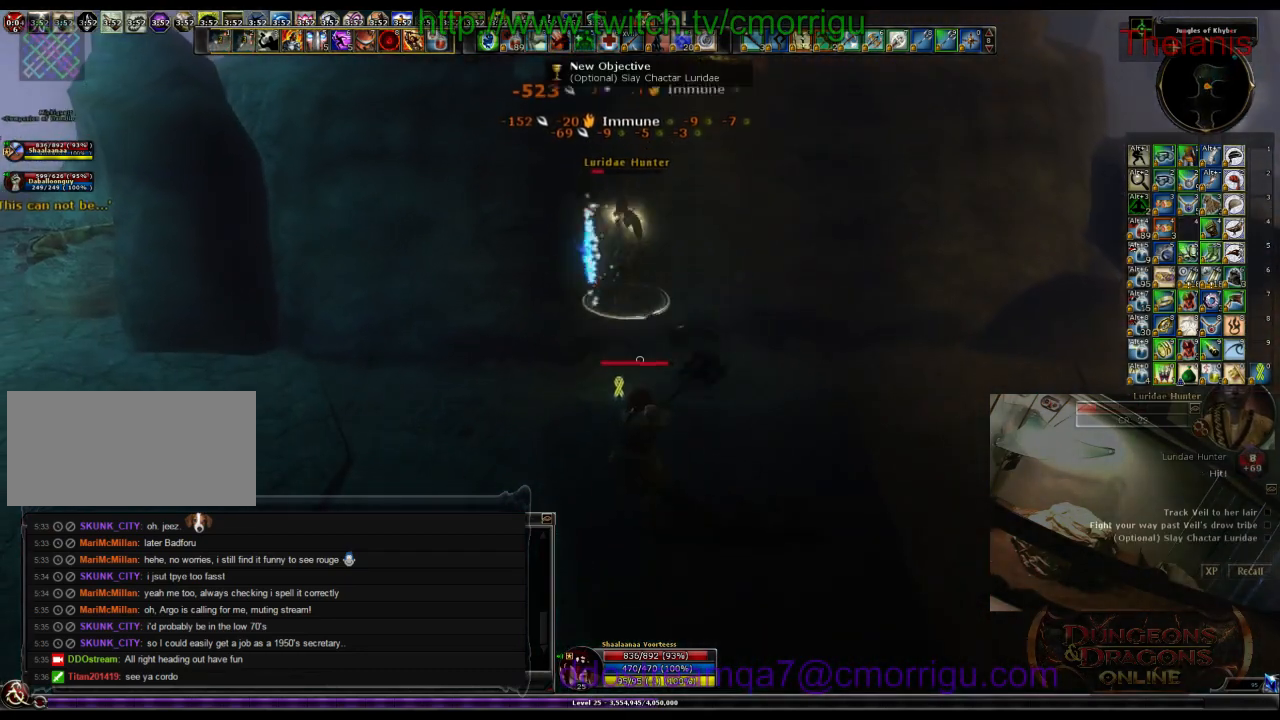
{"keys": [], "events": [[300, "w", "up"]]}
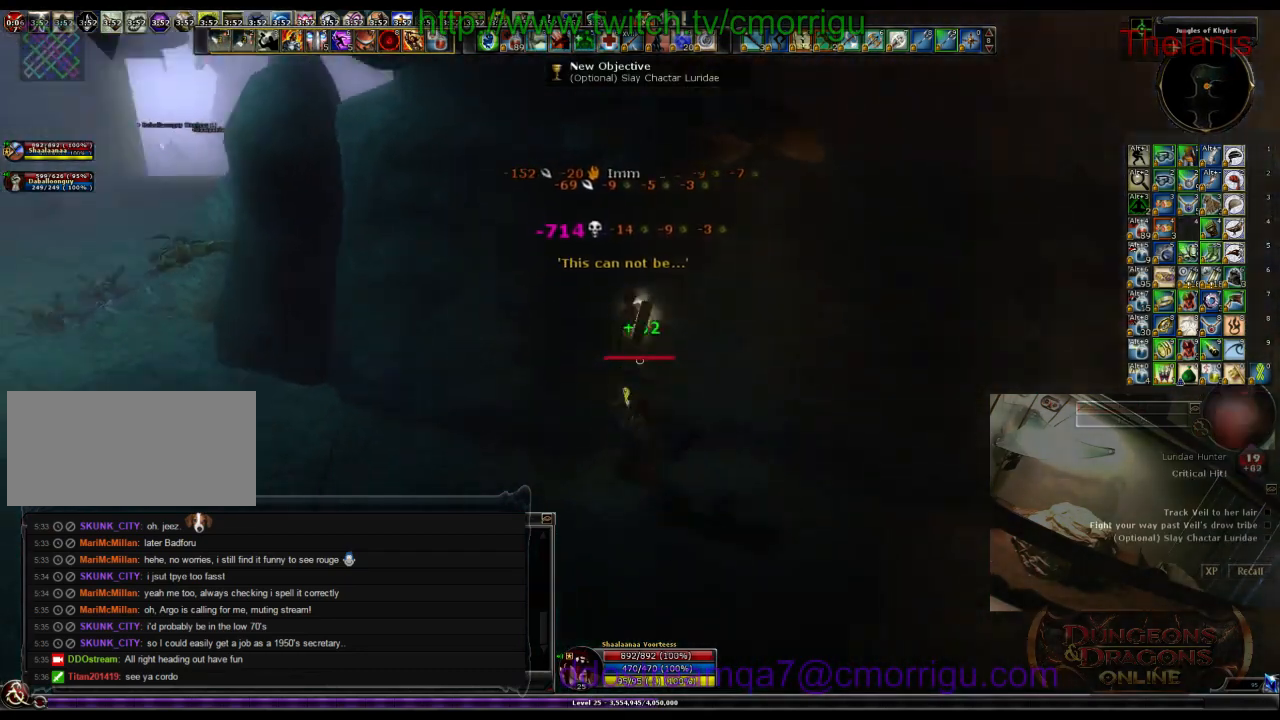
{"keys": ["a", "w"], "events": [[33, "a", "down"], [66, "w", "down"]]}
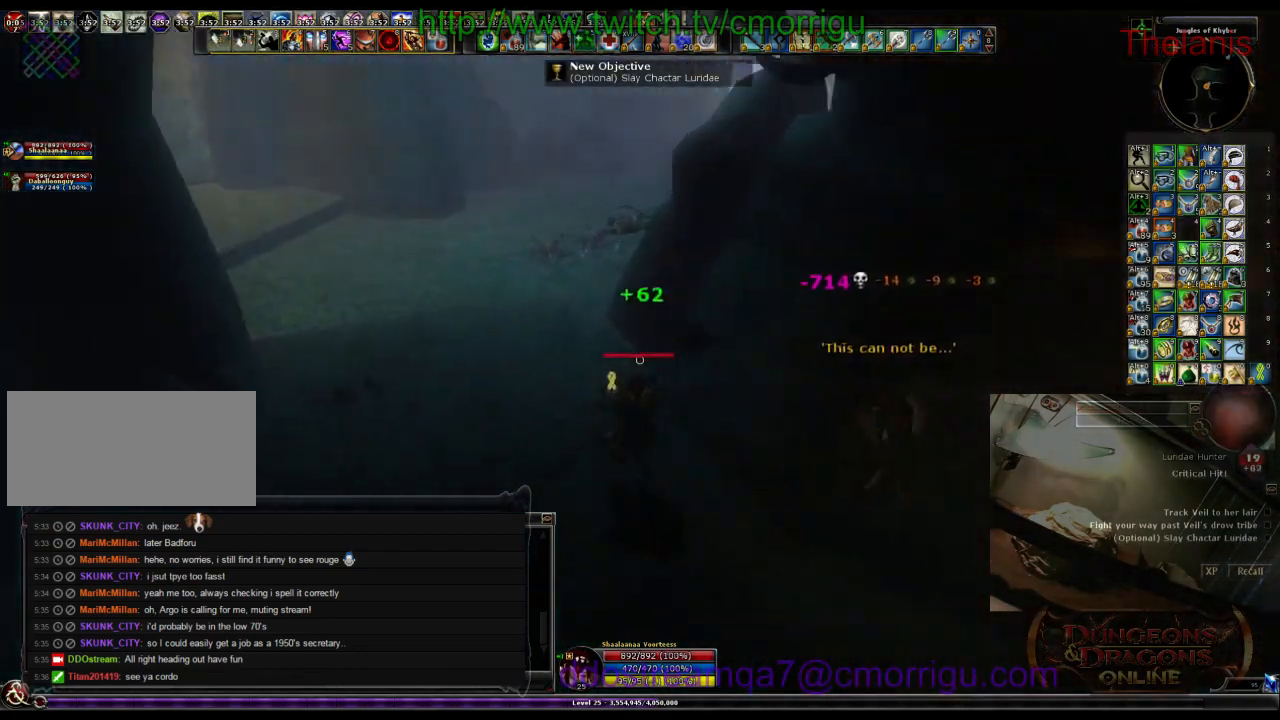
{"keys": ["w"], "events": [[100, "a", "up"]]}
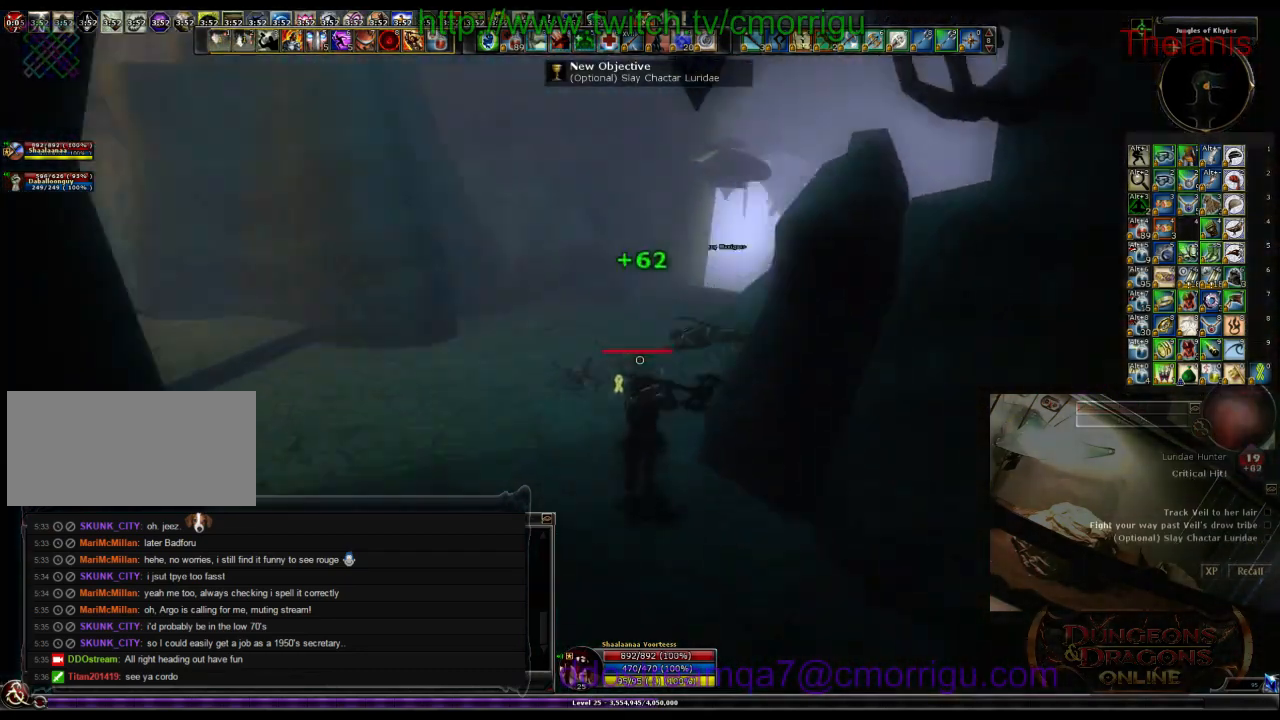
{"keys": ["w"], "events": []}
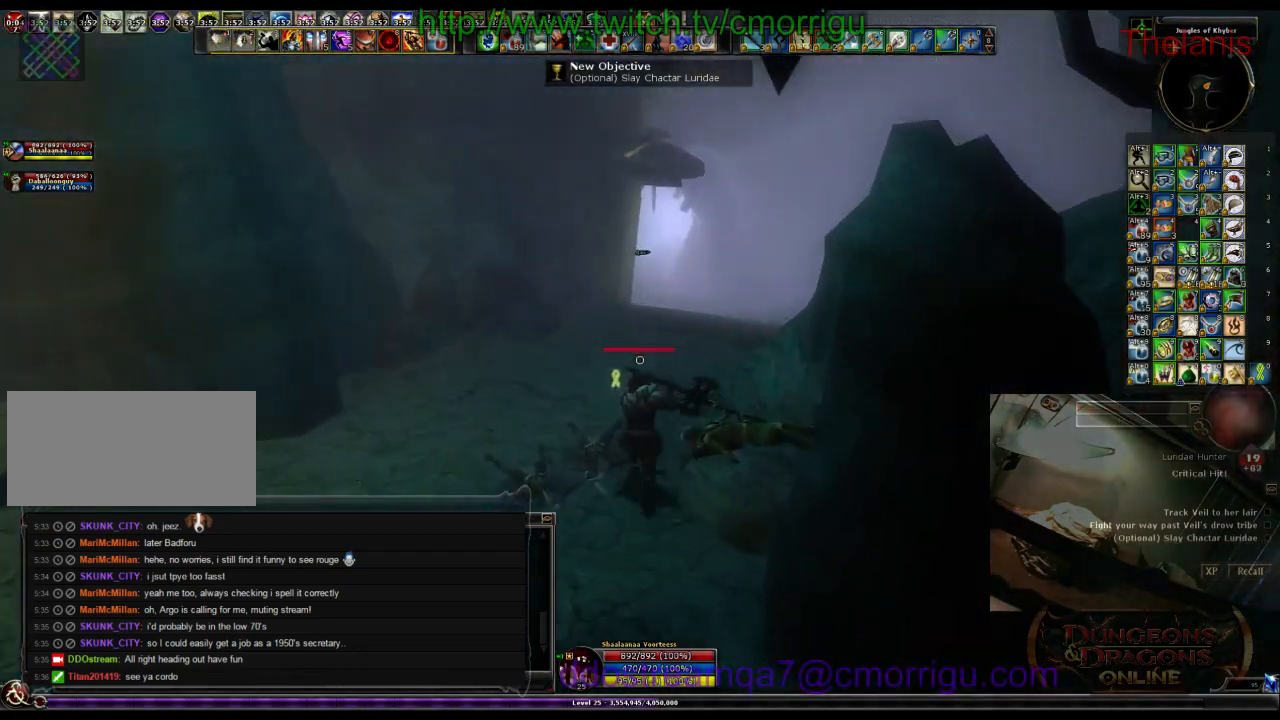
{"keys": ["w"], "events": []}
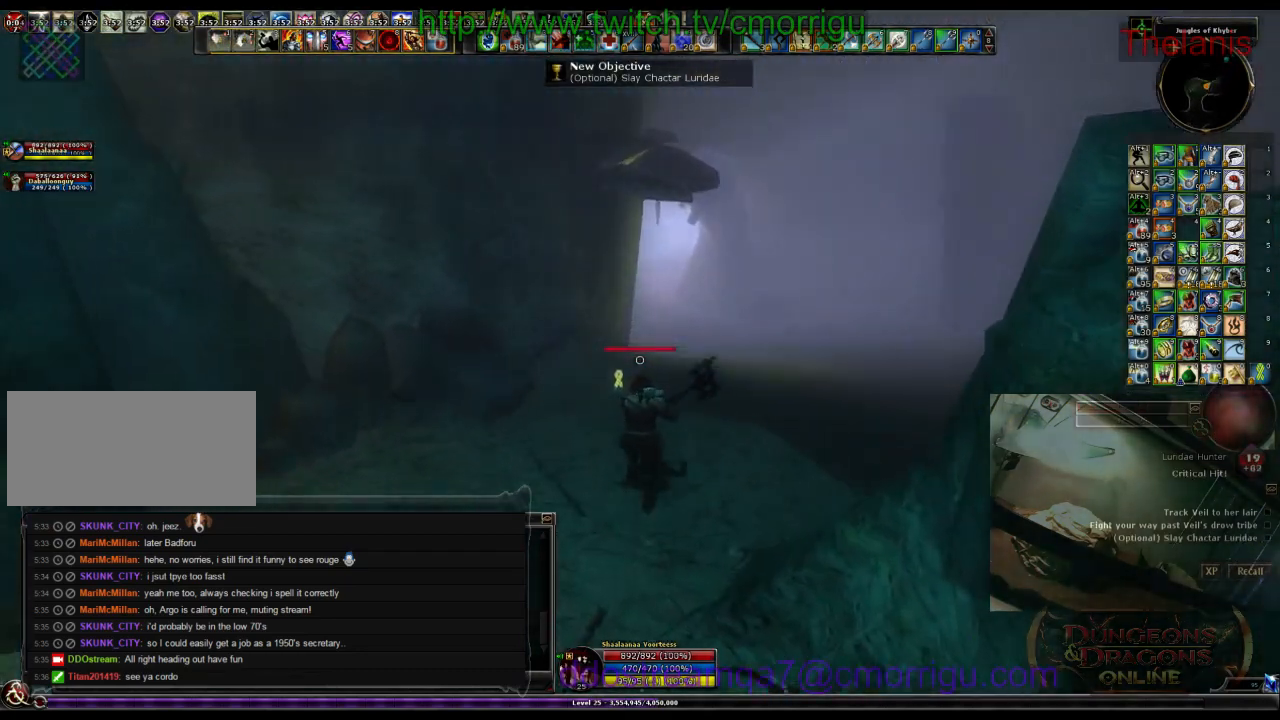
{"keys": ["w"], "events": []}
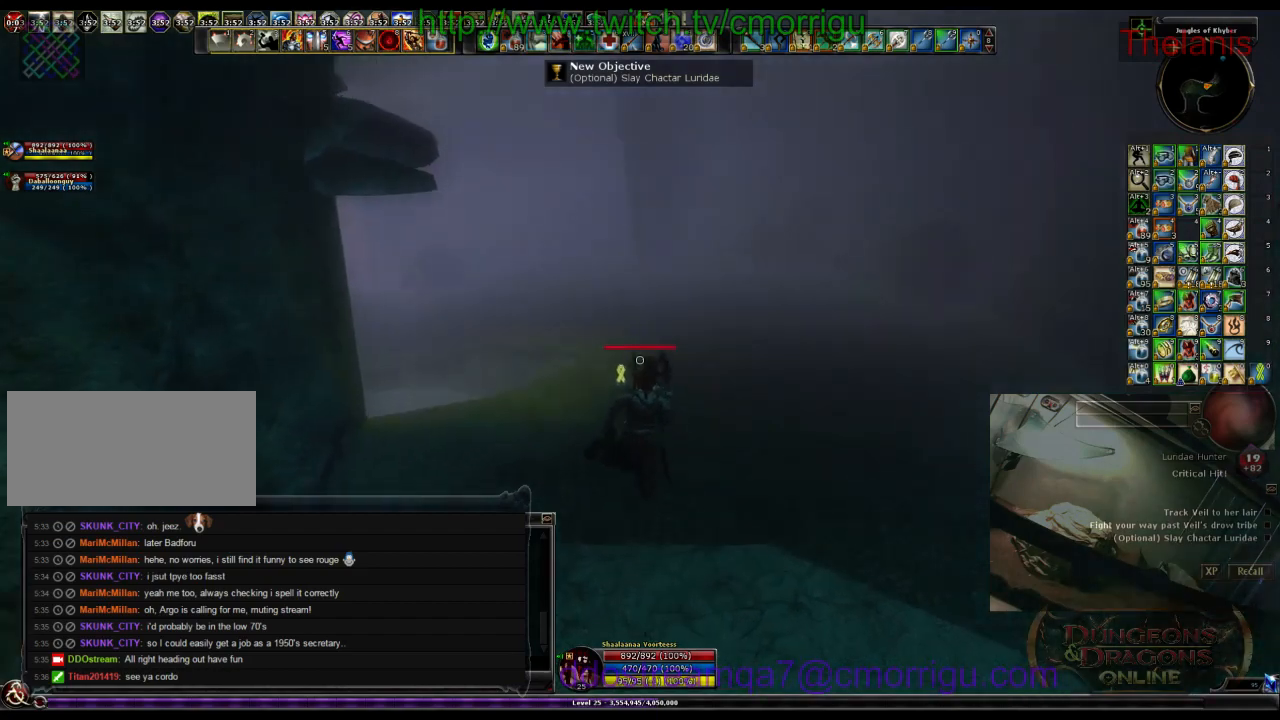
{"keys": ["w"], "events": []}
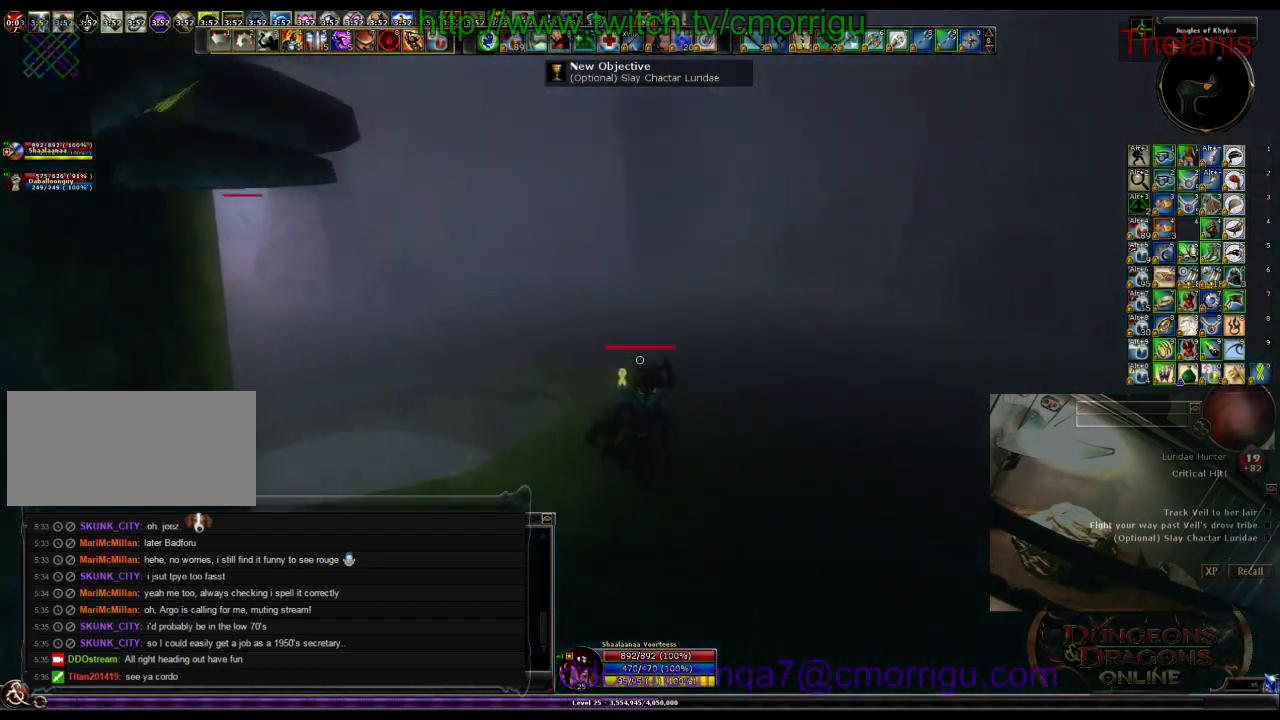
{"keys": ["w"], "events": []}
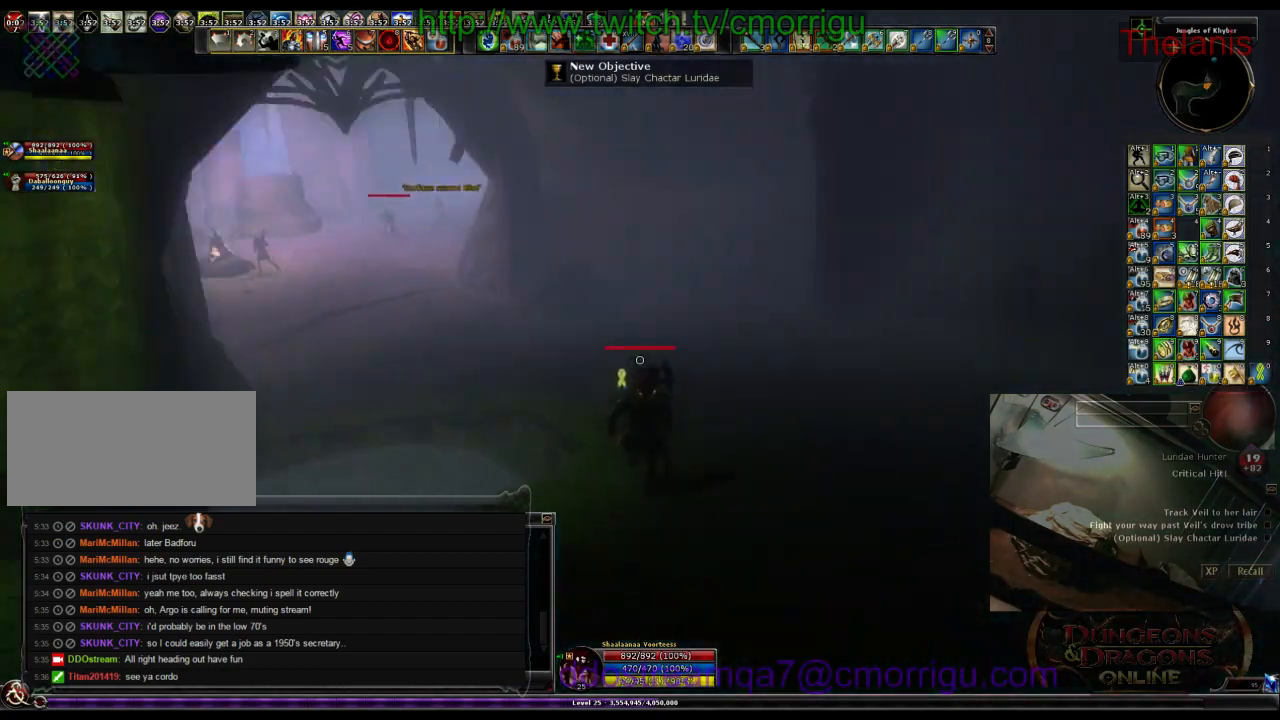
{"keys": ["w"], "events": []}
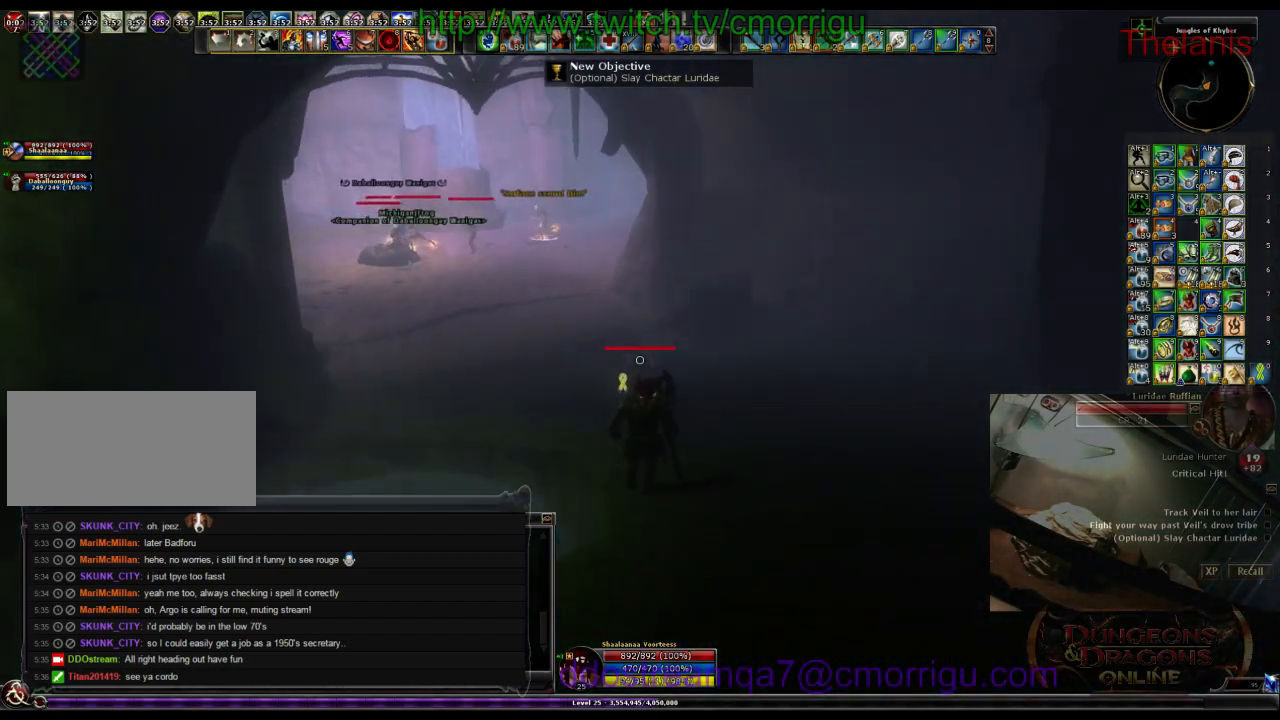
{"keys": ["w"], "events": []}
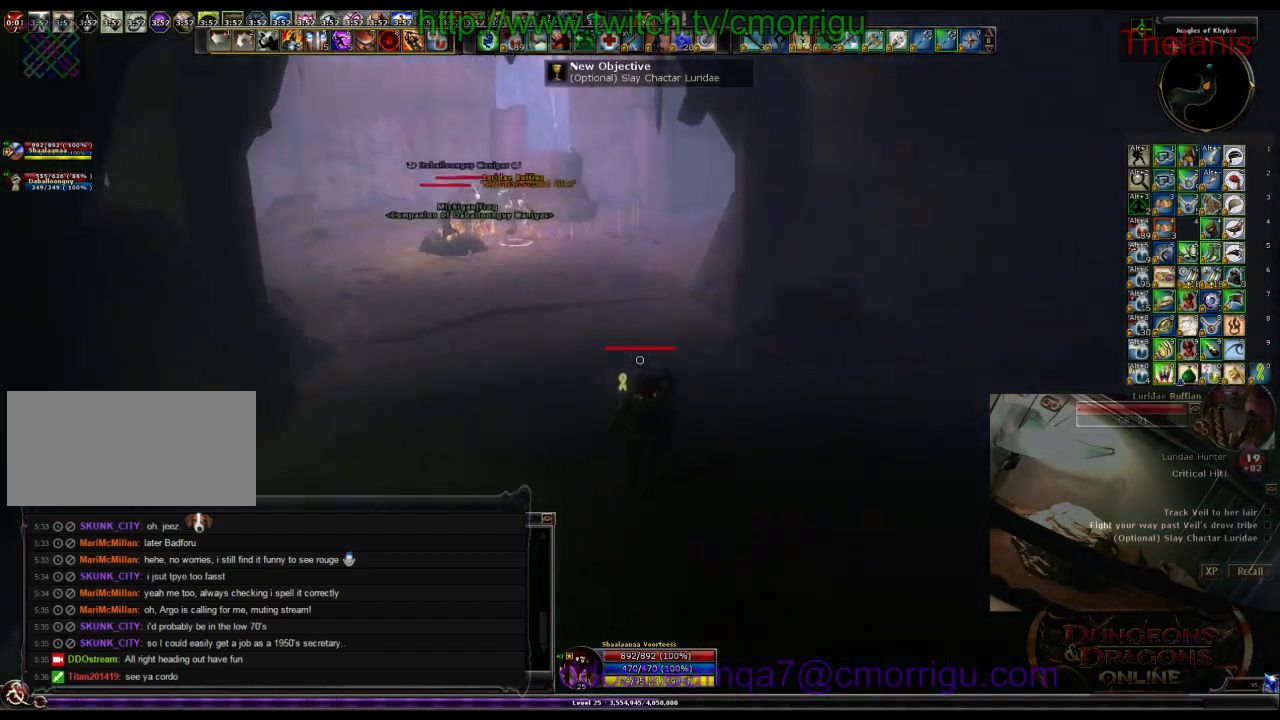
{"keys": ["w"], "events": []}
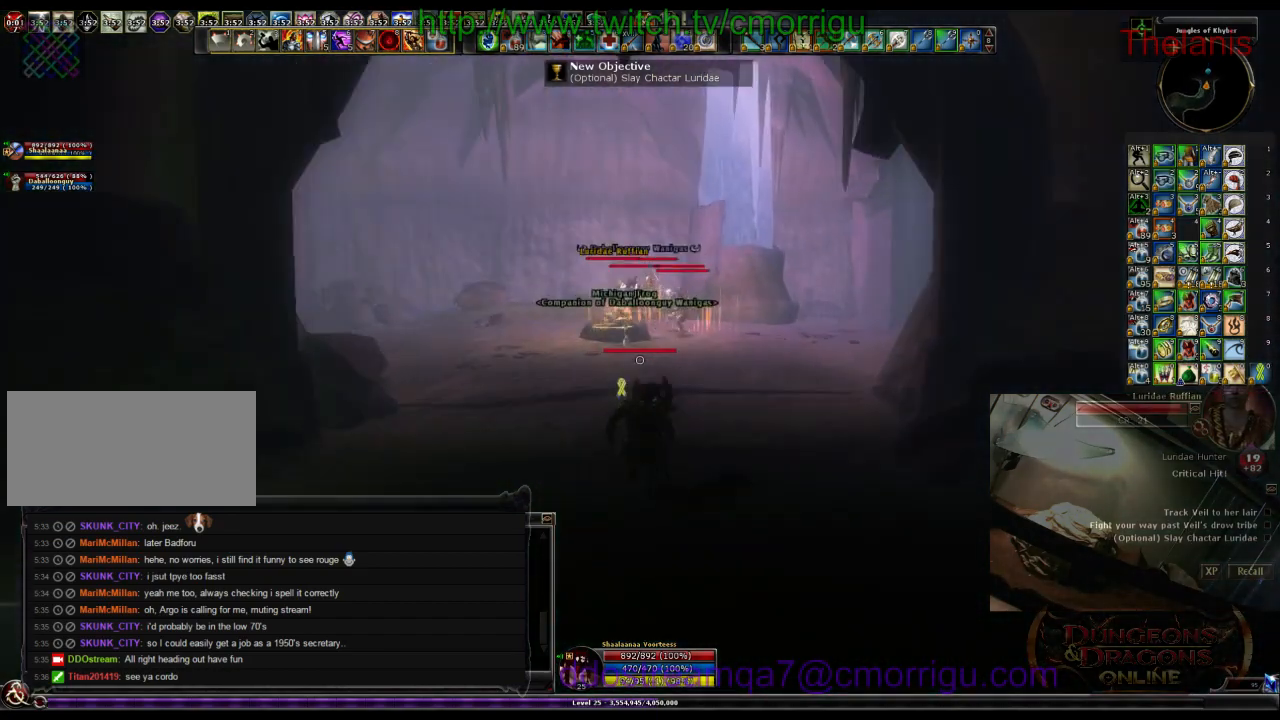
{"keys": ["w"], "events": []}
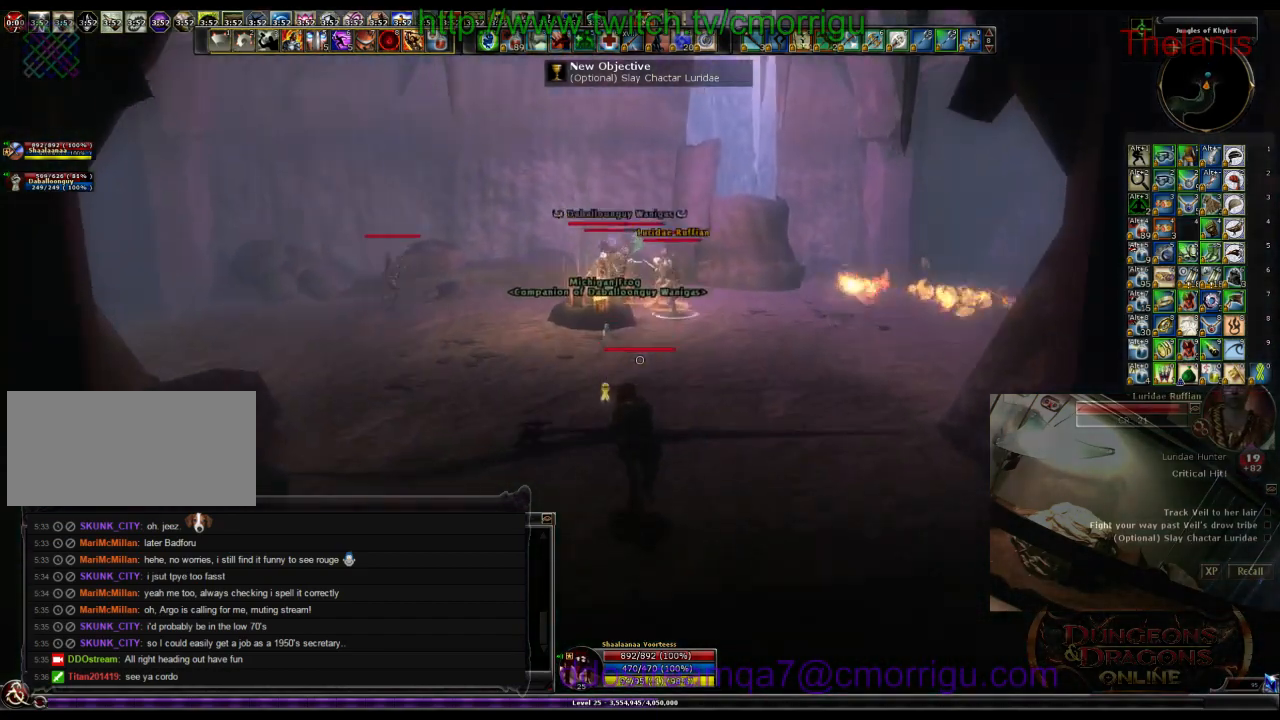
{"keys": ["w"], "events": []}
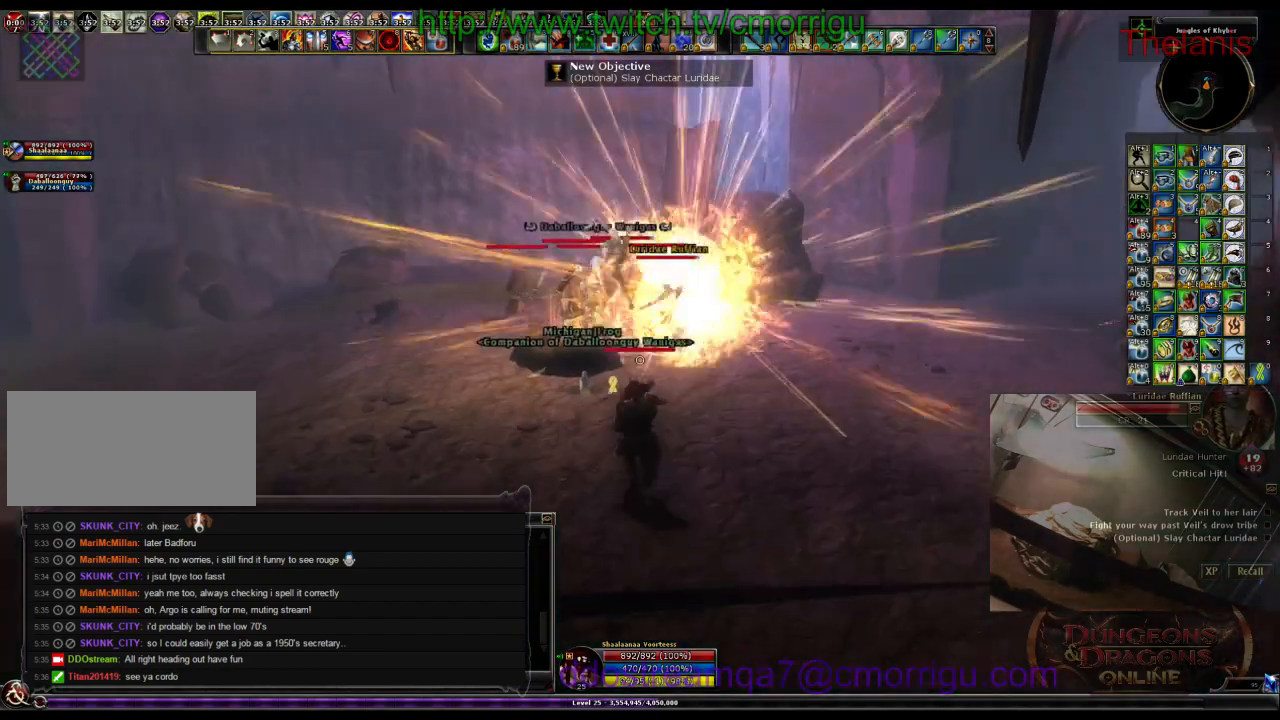
{"keys": ["w"], "events": []}
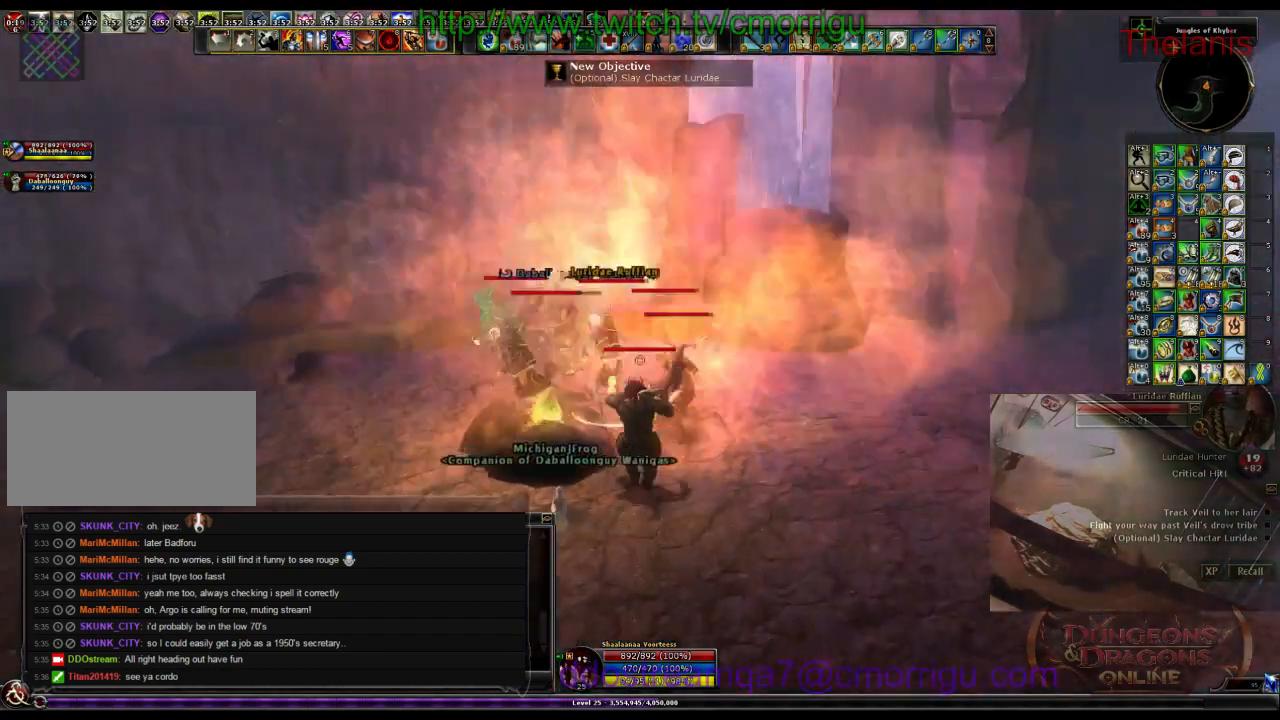
{"keys": ["2"], "events": [[66, "1", "down"], [166, "w", "up"], [266, "1", "up"], [500, "2", "down"]]}
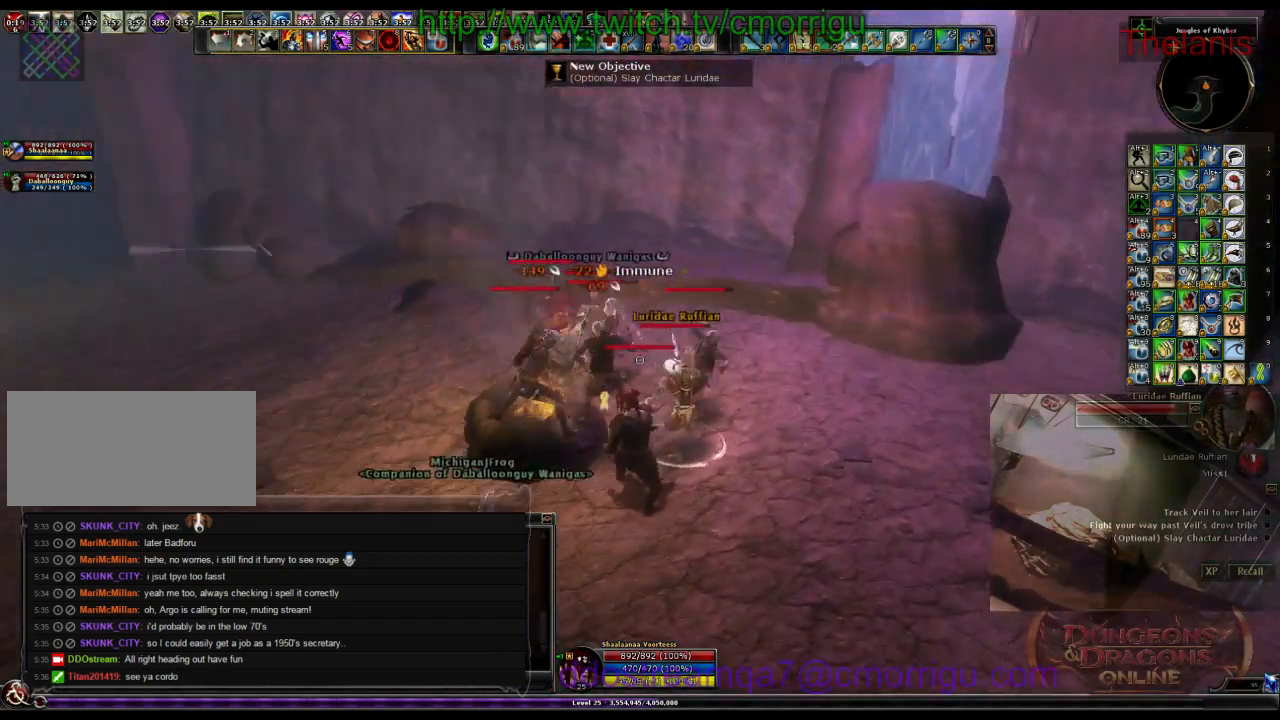
{"keys": [], "events": [[200, "2", "up"]]}
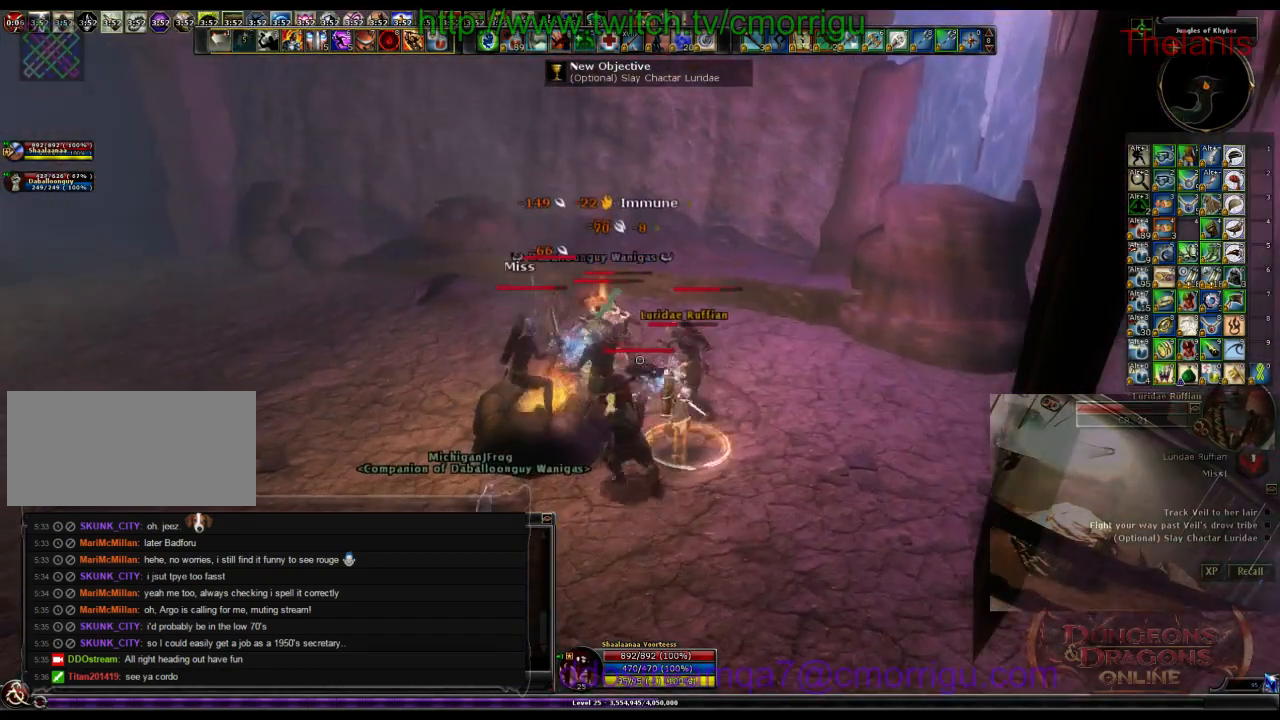
{"keys": [], "events": []}
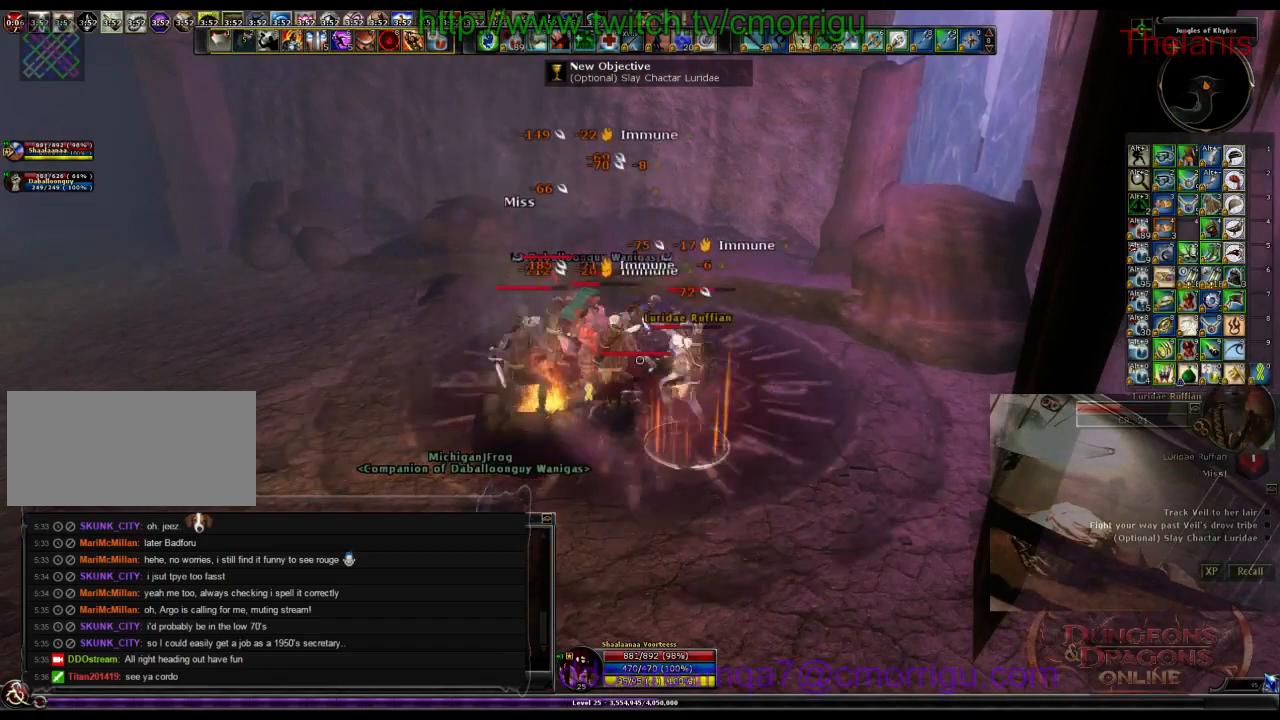
{"keys": [], "events": []}
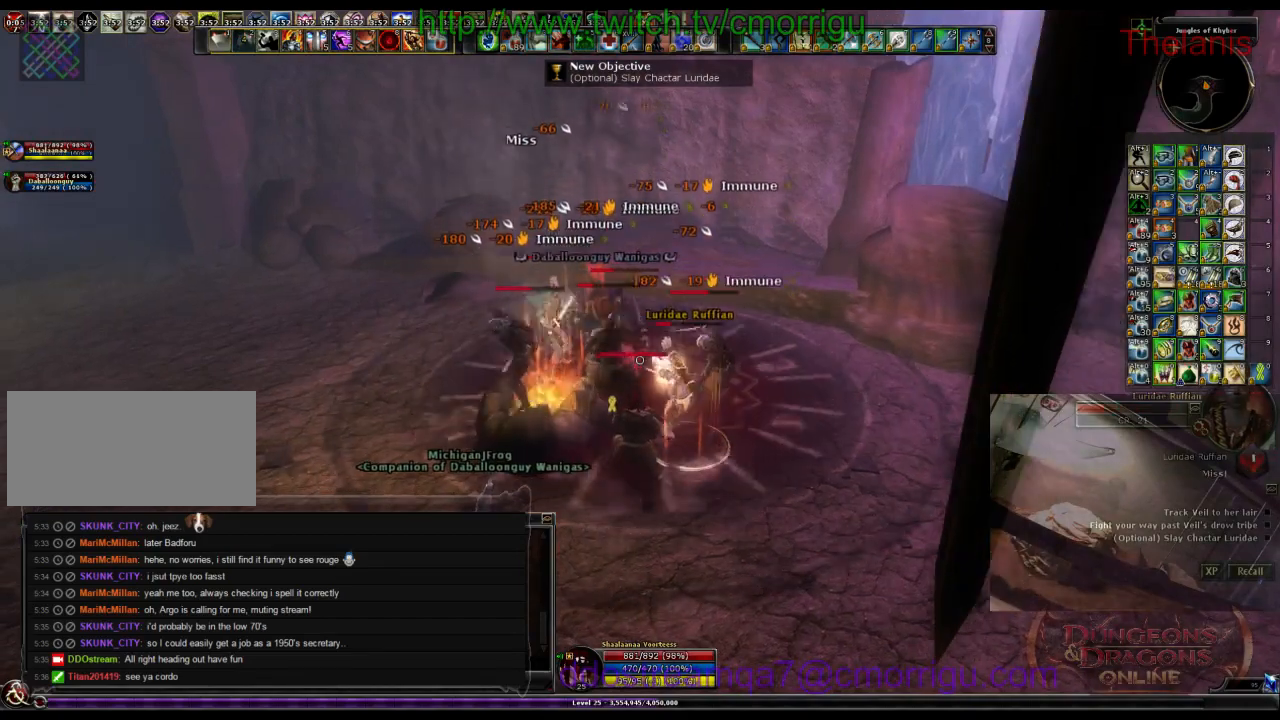
{"keys": [], "events": []}